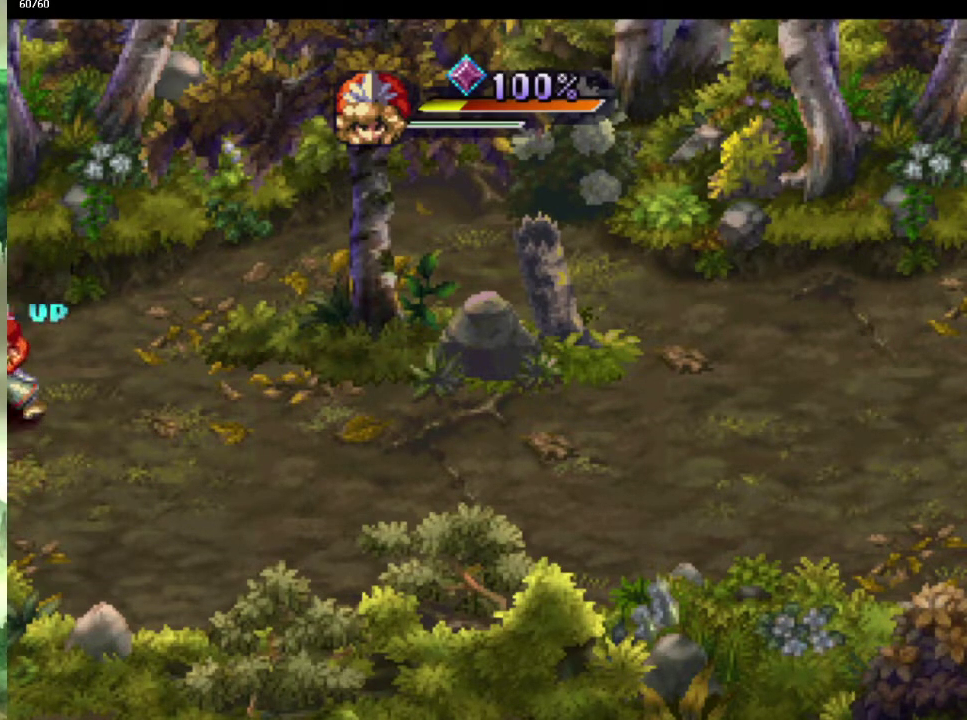
Gameplay with a controller (PlayStation layout); each line is a JSON object with the inputs held at the frame after it. "events" lists button and stick changes between this image and that frame as [ms after this image, input, new state], when the widget could be followed in between. This overlay highlights the sticks when they move; stick clicks (L3) are not distinguishable. Not read: CIRCLE CROSS L3 R3.
{"buttons": [], "left_stick": "left", "right_stick": "center", "events": [[250, "left_stick", "center"], [450, "left_stick", "left"]]}
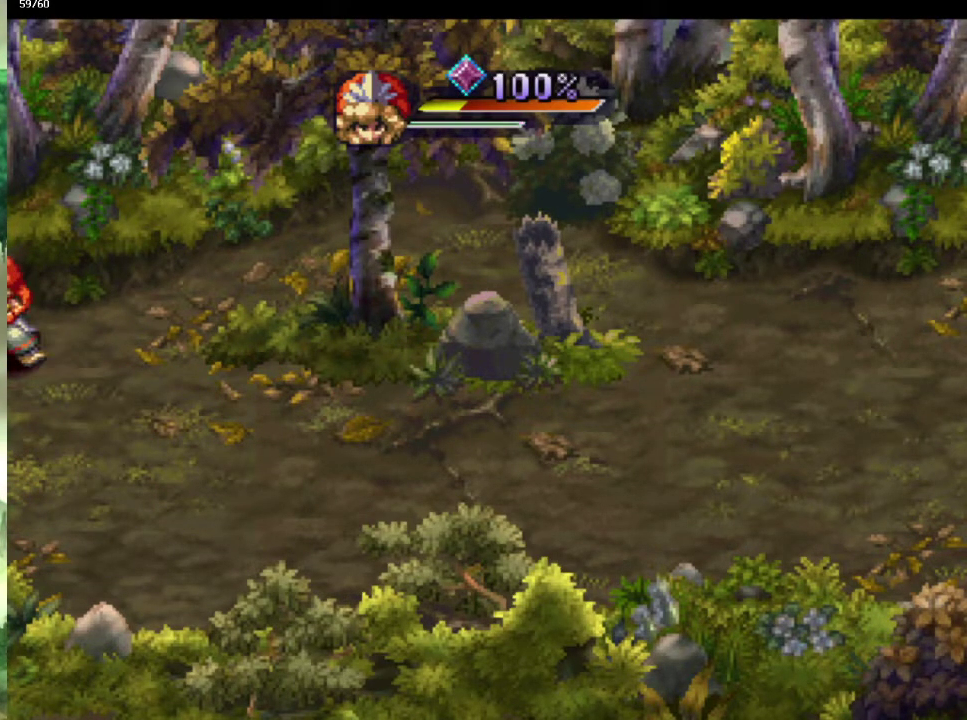
{"buttons": [], "left_stick": "center", "right_stick": "center", "events": [[33, "left_stick", "center"]]}
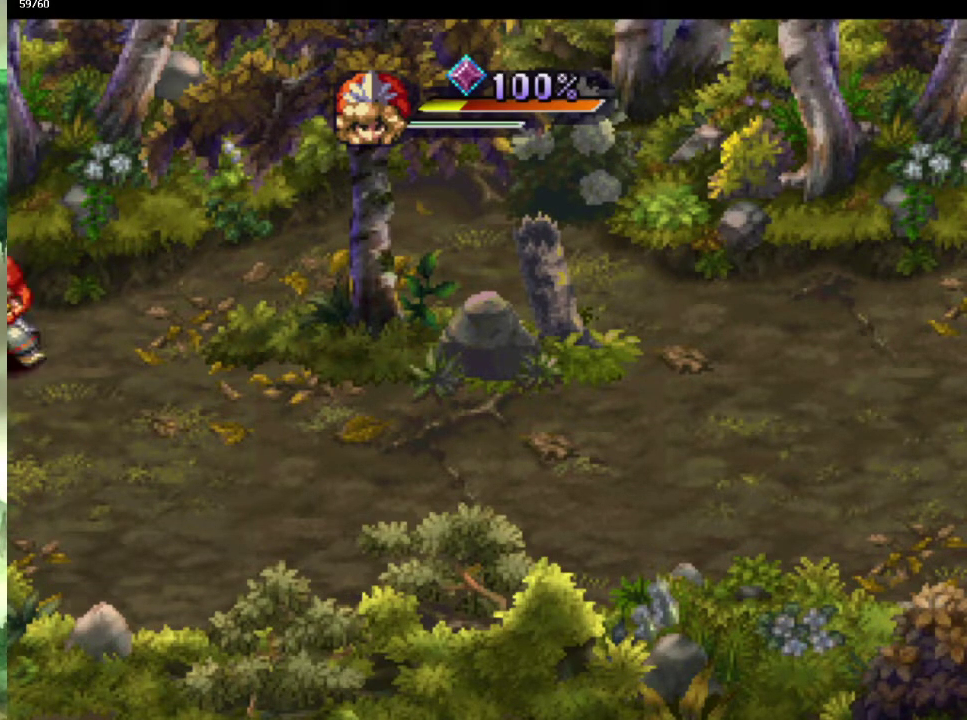
{"buttons": [], "left_stick": "center", "right_stick": "center", "events": []}
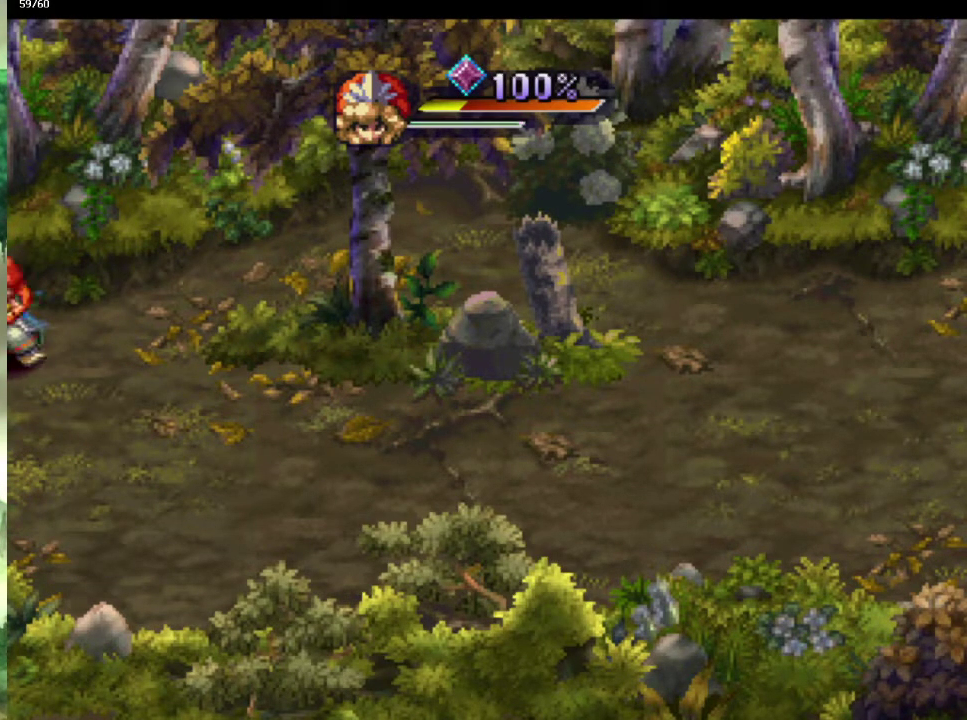
{"buttons": [], "left_stick": "center", "right_stick": "center", "events": []}
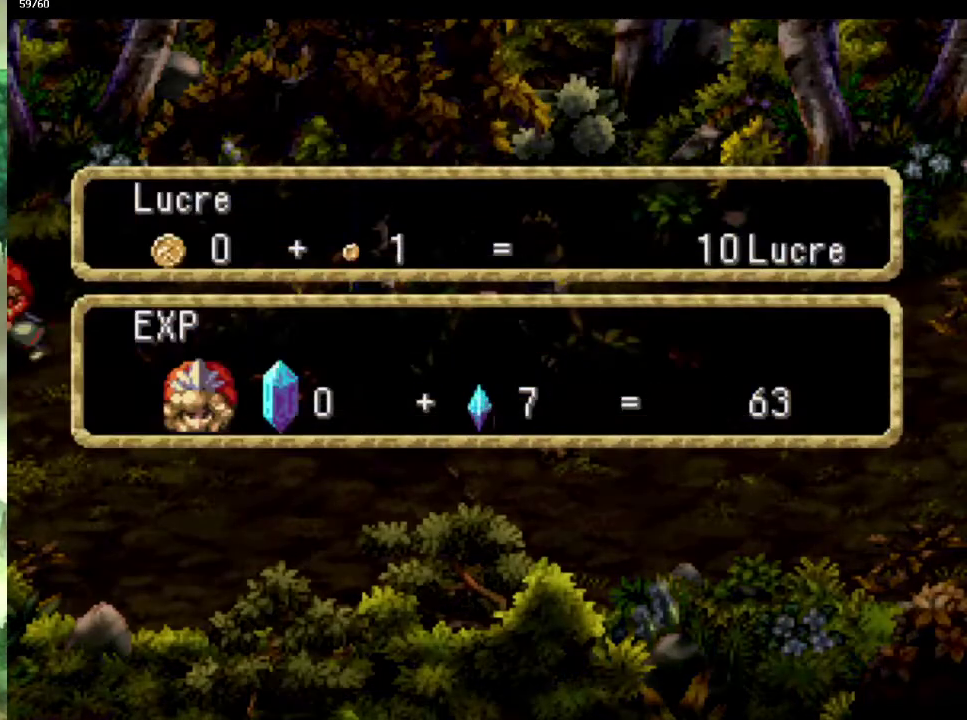
{"buttons": [], "left_stick": "up", "right_stick": "center", "events": [[417, "left_stick", "up"]]}
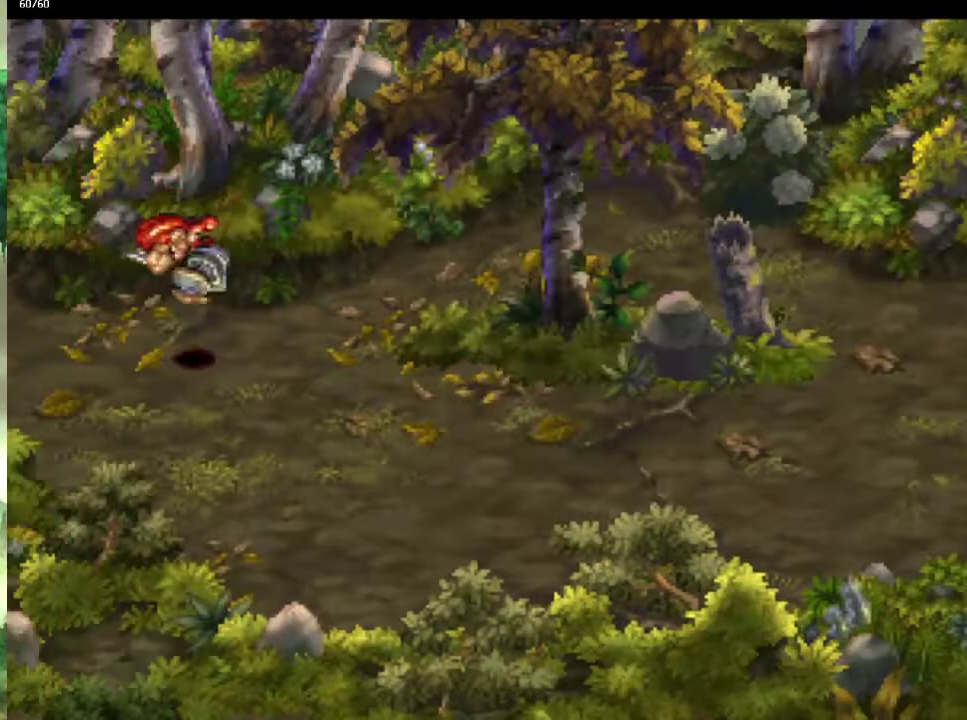
{"buttons": [], "left_stick": "up", "right_stick": "center", "events": [[67, "left_stick", "left"], [133, "left_stick", "up-left"], [233, "left_stick", "left"], [467, "left_stick", "up"]]}
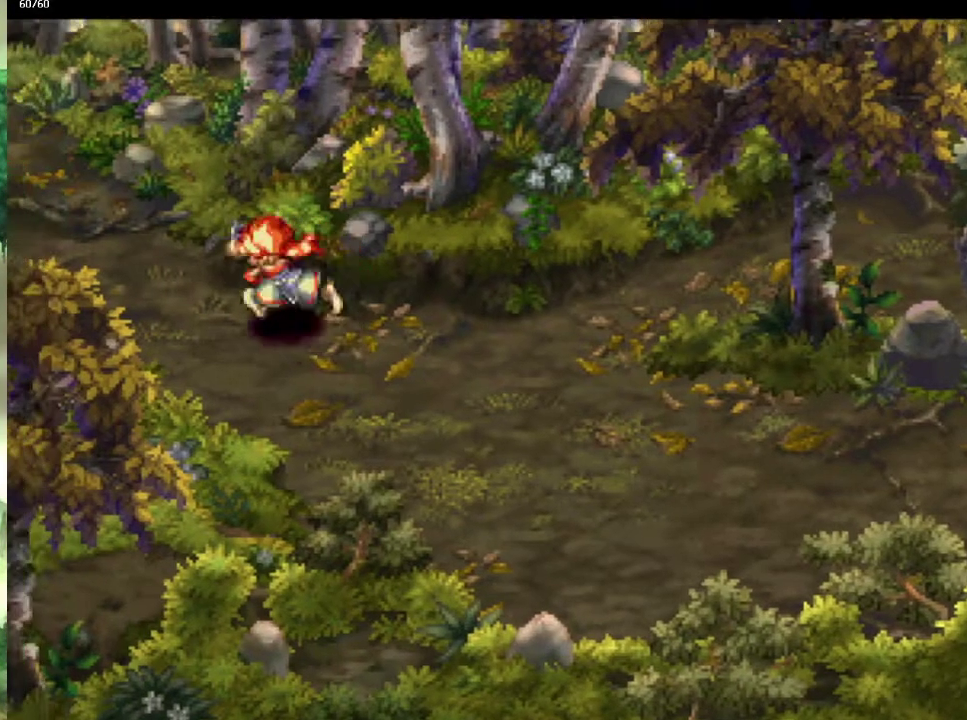
{"buttons": [], "left_stick": "up-left", "right_stick": "center", "events": [[17, "left_stick", "up-left"], [67, "left_stick", "left"], [183, "left_stick", "up-left"], [300, "left_stick", "up"], [367, "left_stick", "left"], [483, "left_stick", "up-left"]]}
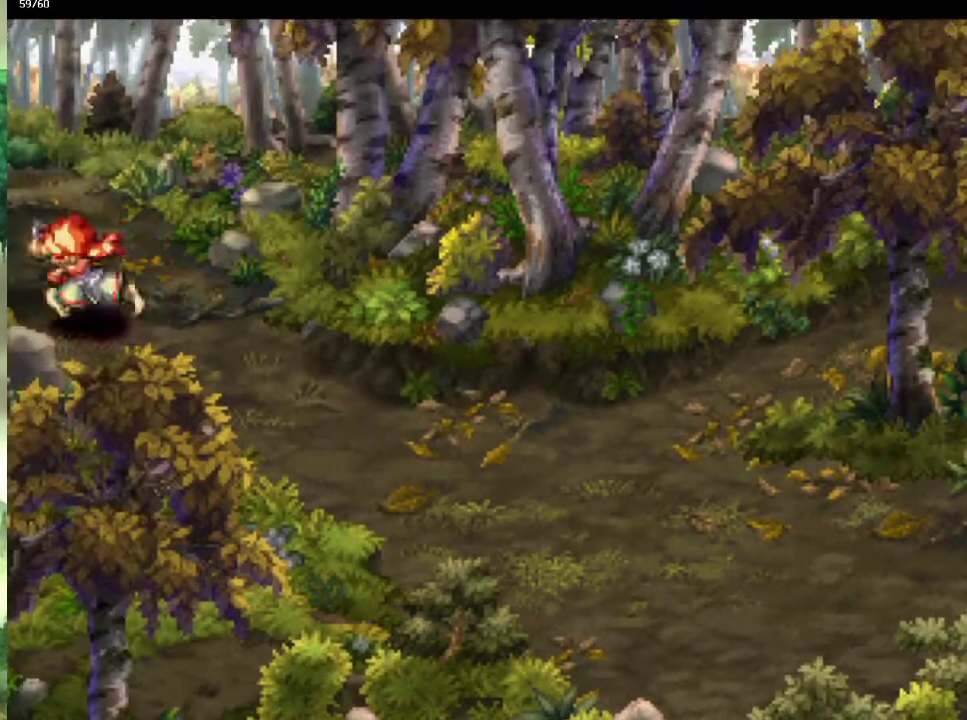
{"buttons": [], "left_stick": "left", "right_stick": "center", "events": [[33, "left_stick", "left"], [117, "left_stick", "up"], [233, "left_stick", "up-left"], [283, "left_stick", "up"], [500, "left_stick", "left"]]}
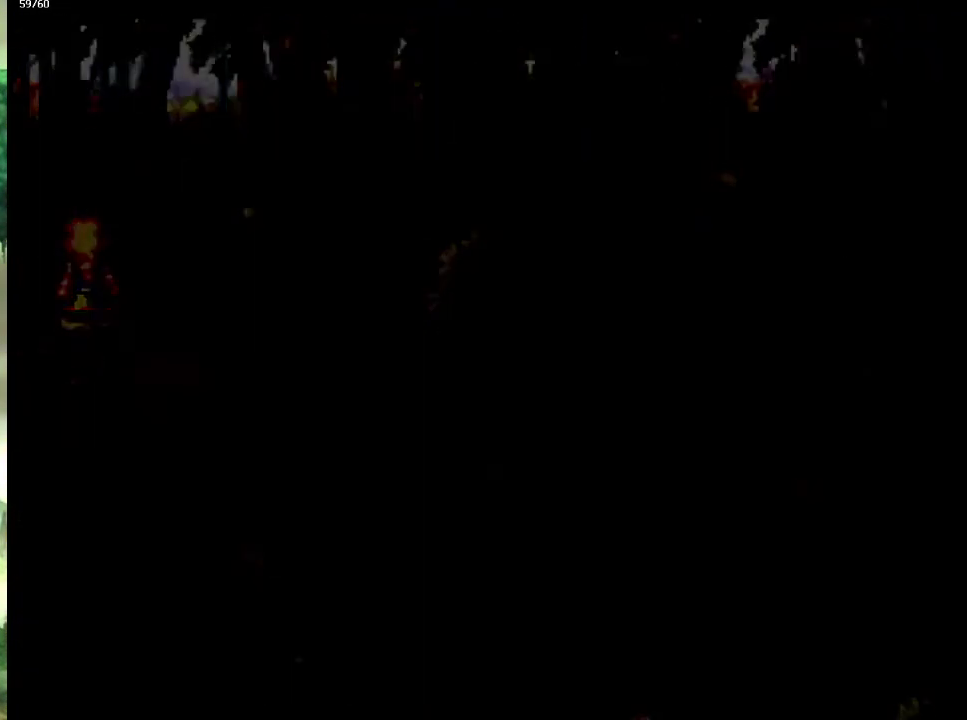
{"buttons": [], "left_stick": "up", "right_stick": "center", "events": [[100, "left_stick", "center"], [450, "left_stick", "up"]]}
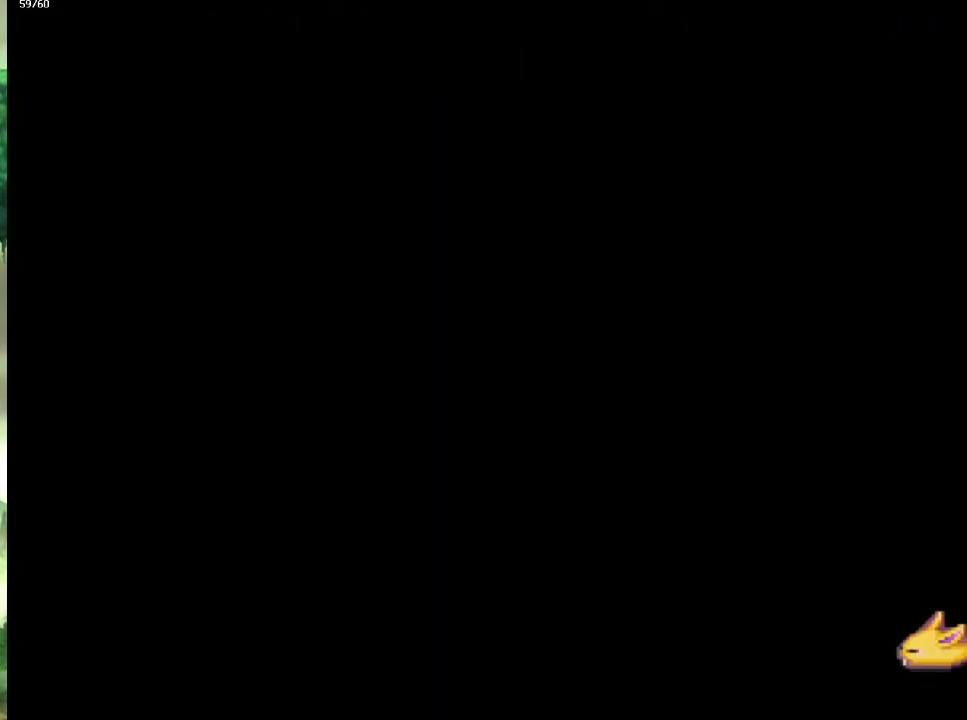
{"buttons": [], "left_stick": "up-left", "right_stick": "center", "events": [[150, "left_stick", "up-left"], [233, "left_stick", "up"], [300, "left_stick", "up-left"], [417, "left_stick", "up"], [483, "left_stick", "up-left"]]}
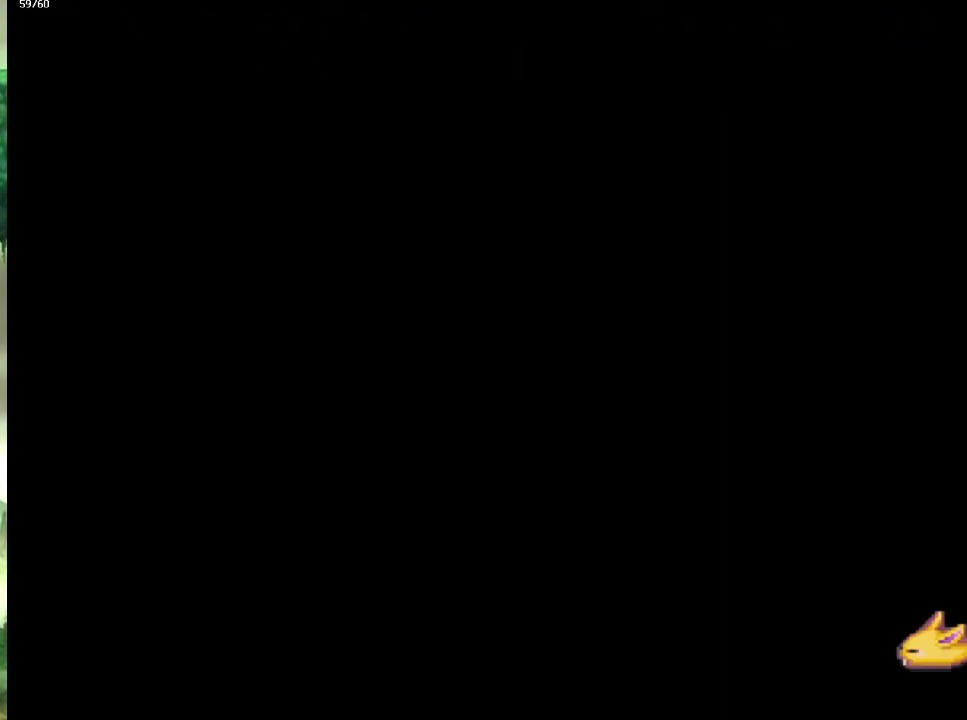
{"buttons": [], "left_stick": "left", "right_stick": "center", "events": [[67, "left_stick", "up"], [317, "left_stick", "left"], [383, "left_stick", "up"], [483, "left_stick", "left"]]}
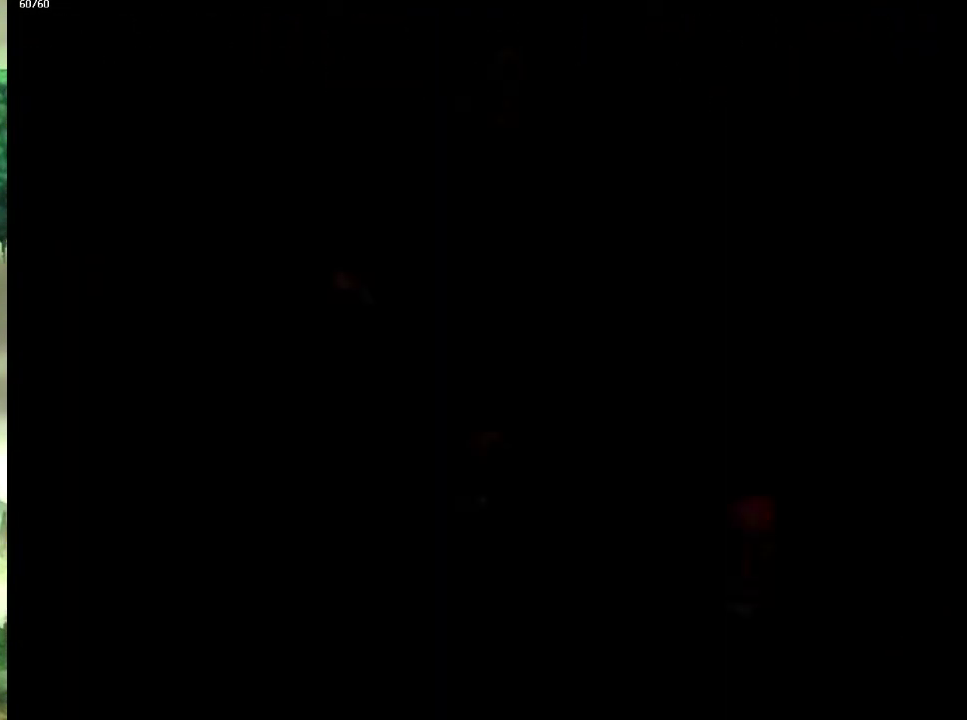
{"buttons": [], "left_stick": "left", "right_stick": "center", "events": [[100, "left_stick", "up-left"], [150, "left_stick", "left"], [200, "left_stick", "up"], [300, "left_stick", "left"], [417, "left_stick", "up-left"], [467, "left_stick", "left"]]}
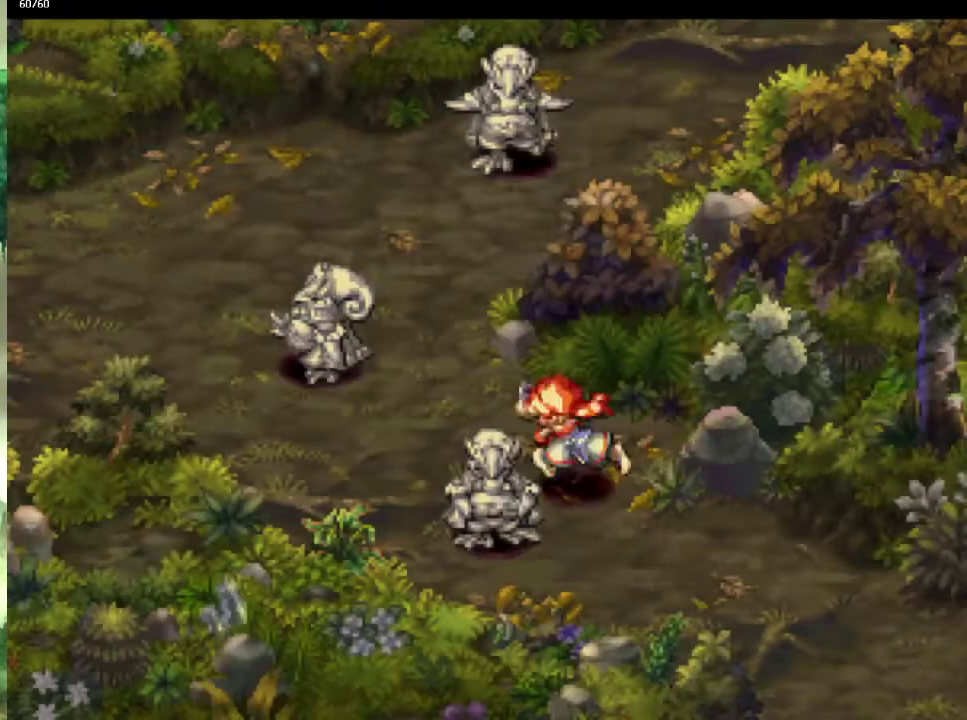
{"buttons": [], "left_stick": "up", "right_stick": "center", "events": [[17, "left_stick", "up"], [250, "left_stick", "up-left"], [333, "left_stick", "up"]]}
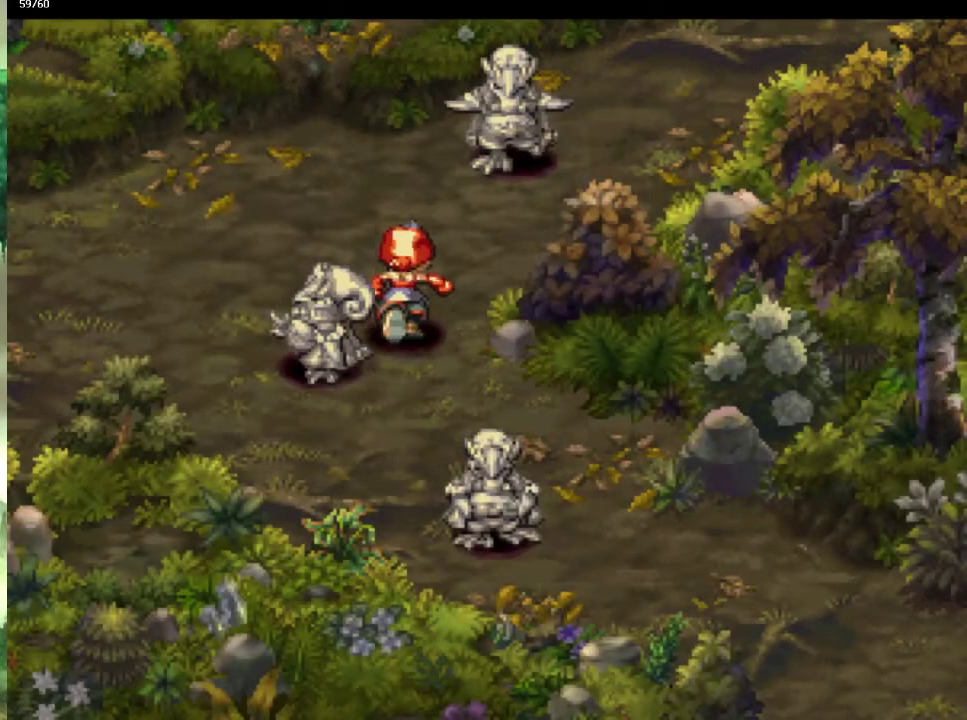
{"buttons": [], "left_stick": "up", "right_stick": "center", "events": [[67, "left_stick", "up-right"], [150, "left_stick", "up"], [217, "left_stick", "up-right"], [467, "left_stick", "up"]]}
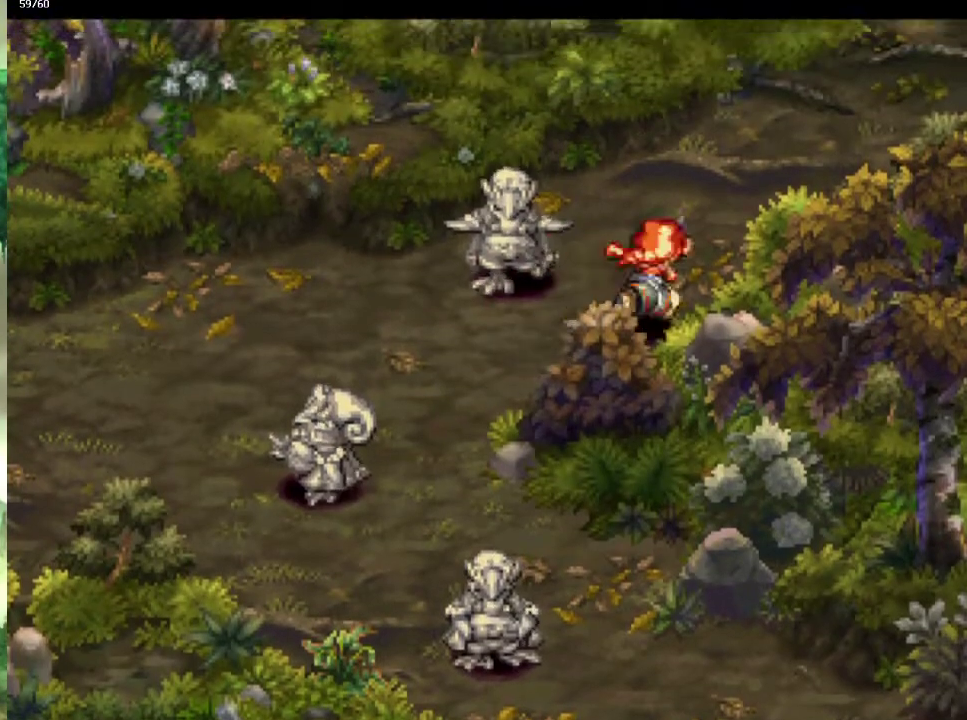
{"buttons": [], "left_stick": "up-right", "right_stick": "center", "events": [[33, "left_stick", "up-right"], [83, "left_stick", "up"], [200, "left_stick", "up-right"], [250, "left_stick", "up"], [333, "left_stick", "up-right"], [400, "left_stick", "up"], [483, "left_stick", "up-right"]]}
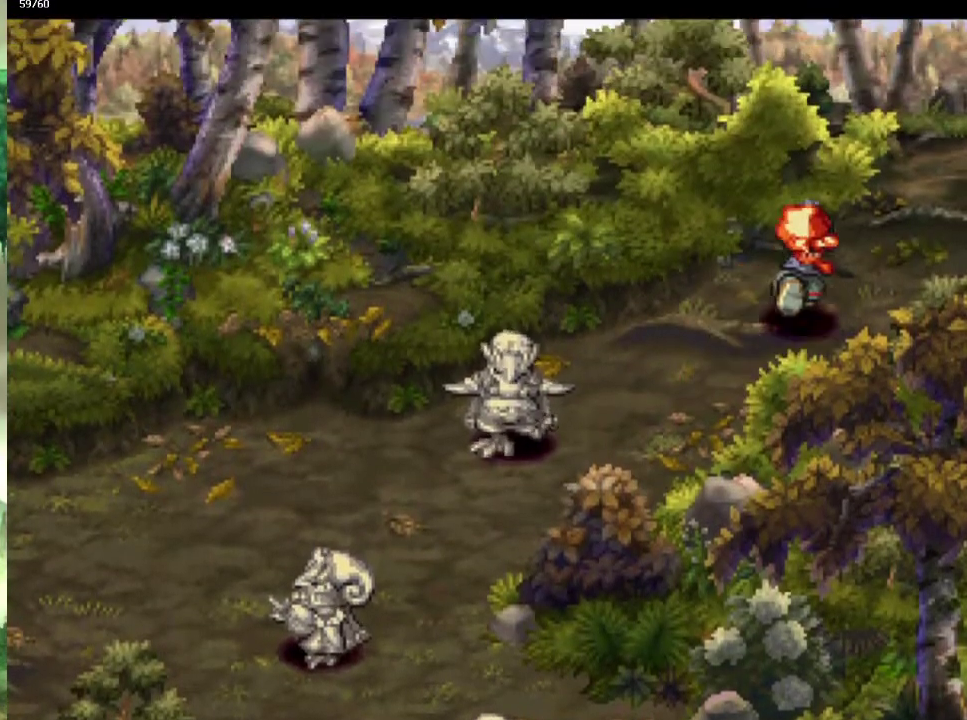
{"buttons": [], "left_stick": "up-right", "right_stick": "center"}
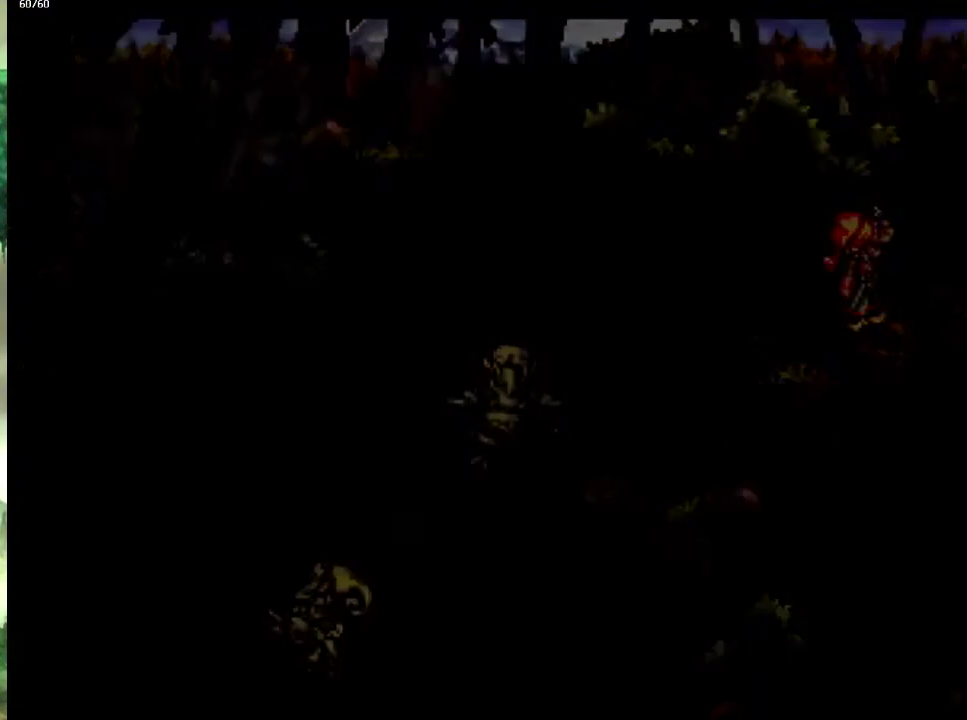
{"buttons": [], "left_stick": "right", "right_stick": "center"}
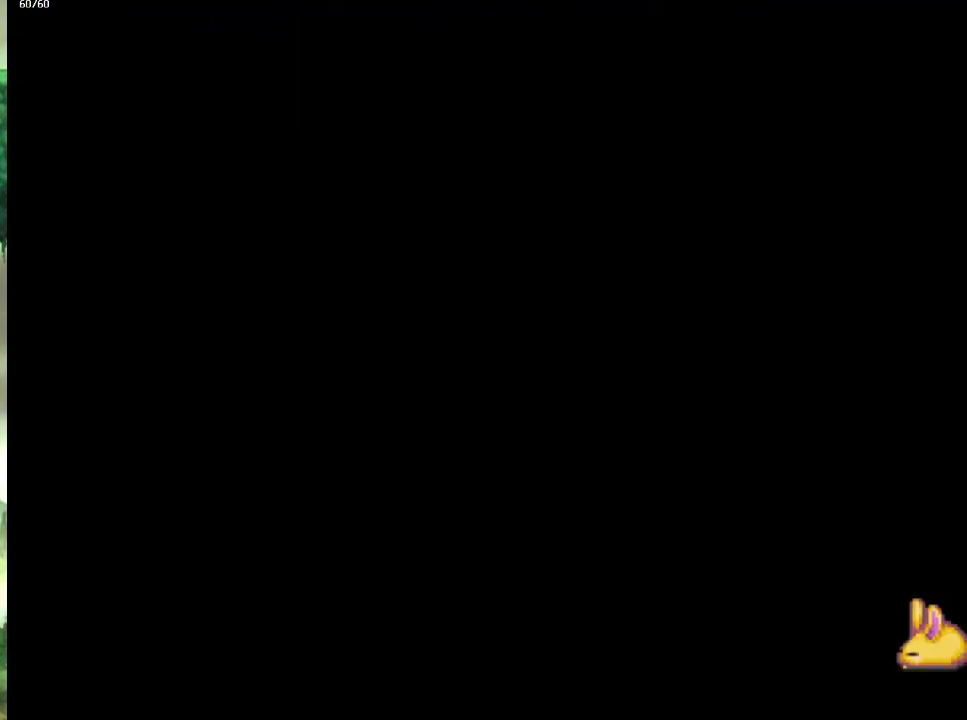
{"buttons": [], "left_stick": "down-right", "right_stick": "center", "events": [[100, "left_stick", "up-right"], [167, "left_stick", "right"], [233, "left_stick", "up-right"], [300, "left_stick", "right"], [350, "left_stick", "down-right"], [400, "left_stick", "up-right"], [500, "left_stick", "down-right"]]}
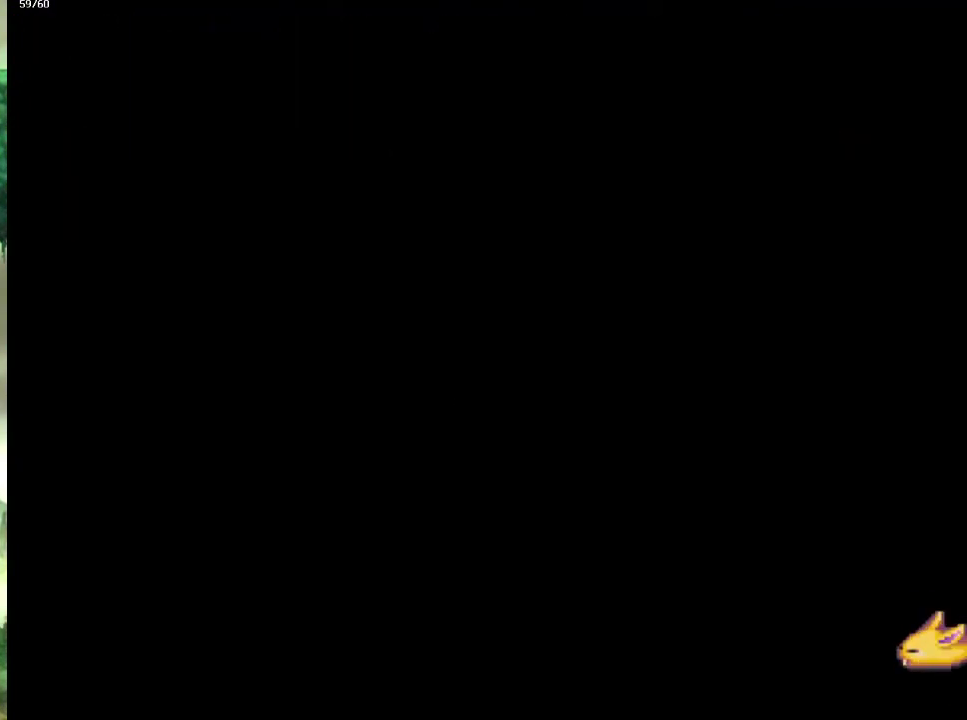
{"buttons": [], "left_stick": "down-right", "right_stick": "center"}
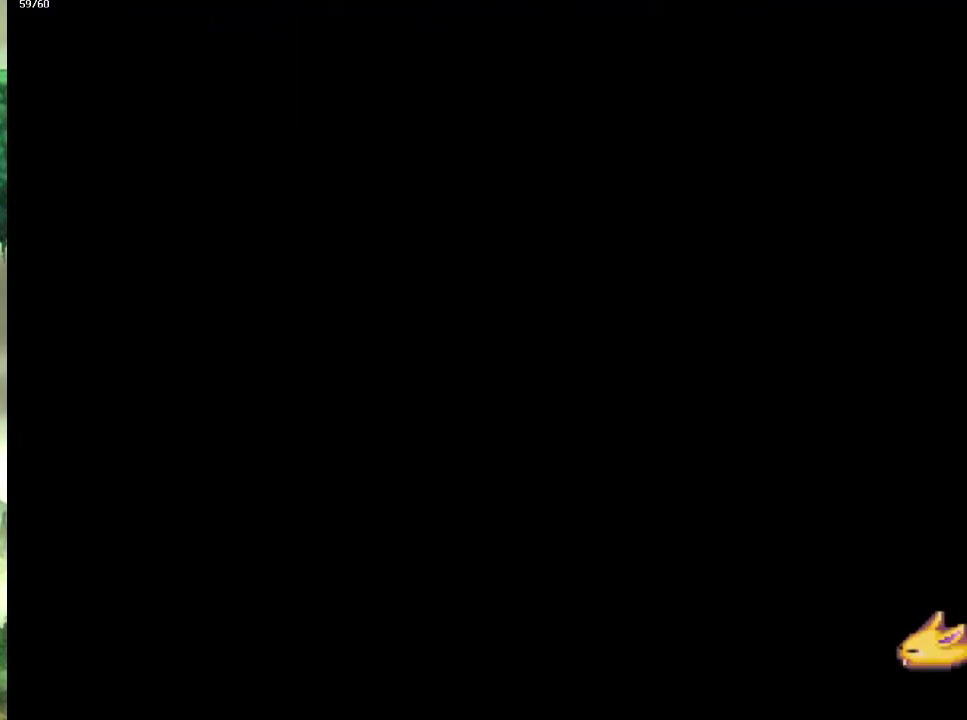
{"buttons": [], "left_stick": "right", "right_stick": "center"}
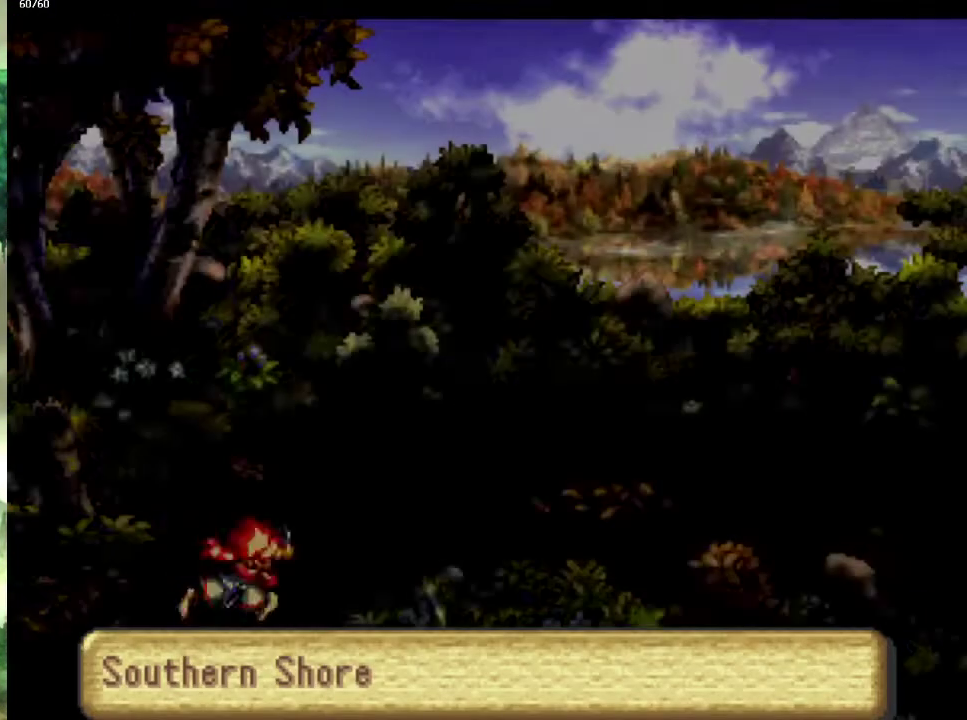
{"buttons": [], "left_stick": "up-right", "right_stick": "center"}
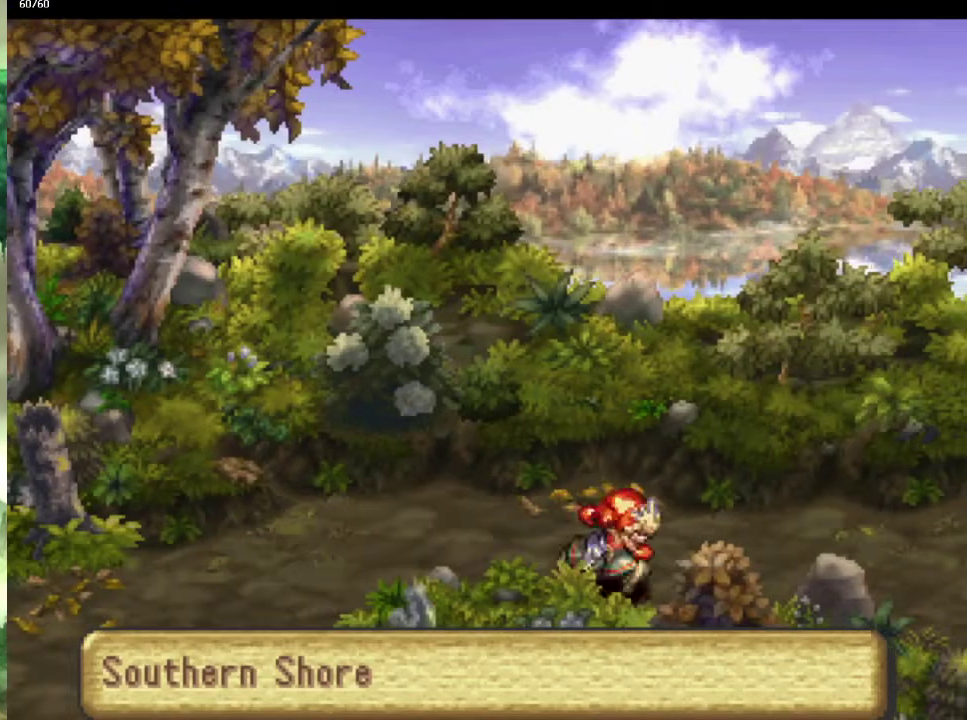
{"buttons": [], "left_stick": "down-right", "right_stick": "center"}
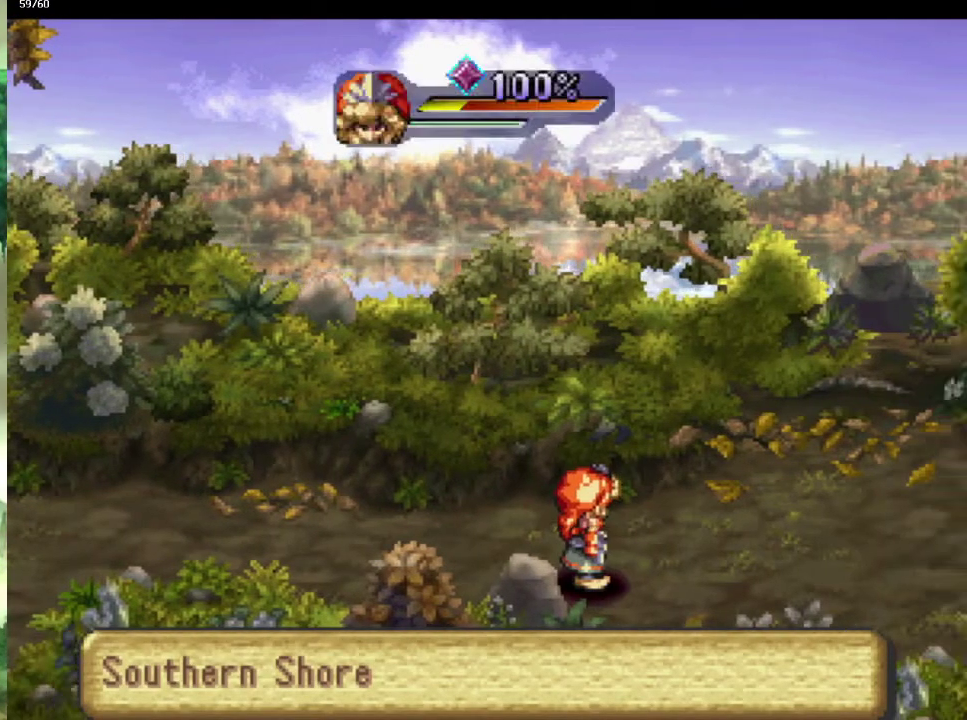
{"buttons": [], "left_stick": "down-right", "right_stick": "center", "events": [[67, "left_stick", "up-right"], [133, "left_stick", "down-right"], [217, "left_stick", "up-right"], [283, "left_stick", "down-right"], [350, "left_stick", "up-right"], [450, "left_stick", "down-right"]]}
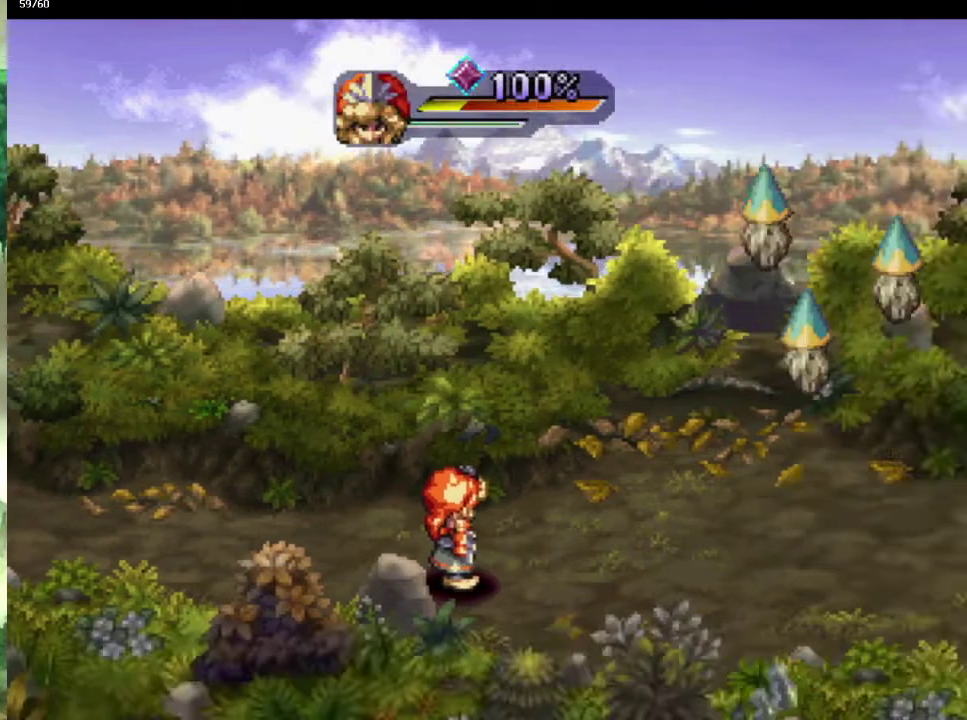
{"buttons": [], "left_stick": "center", "right_stick": "center", "events": [[33, "left_stick", "center"]]}
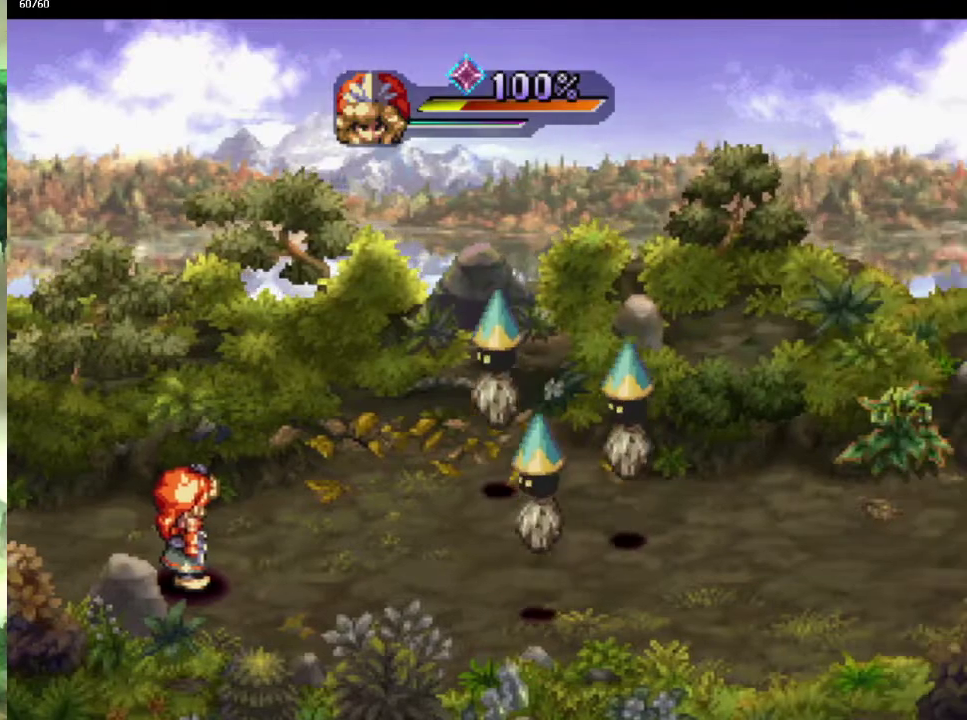
{"buttons": [], "left_stick": "up", "right_stick": "center", "events": [[83, "left_stick", "up"]]}
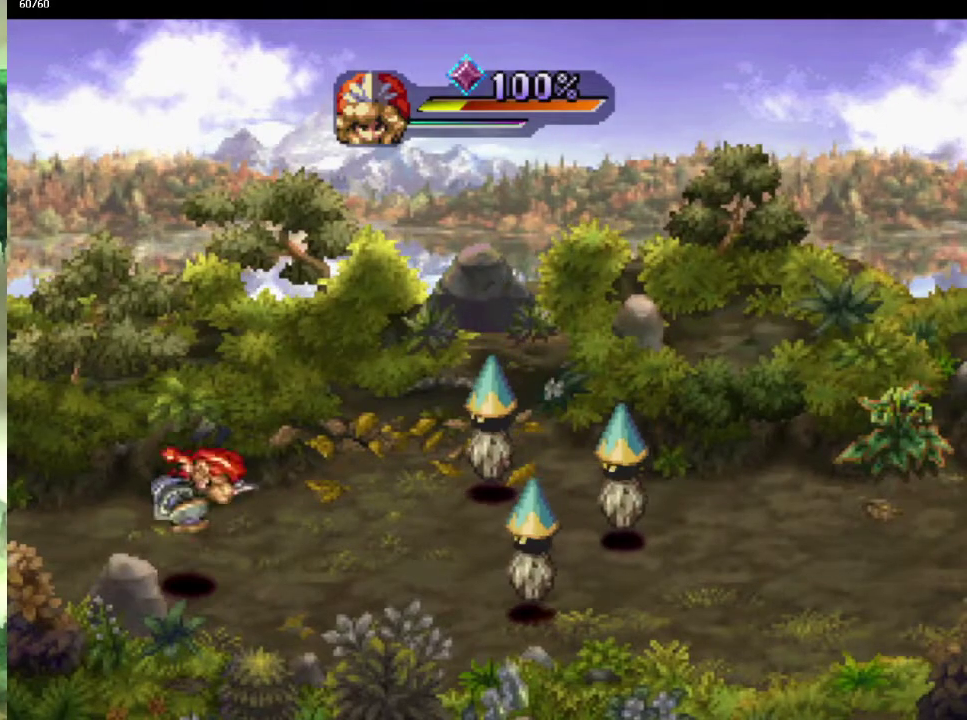
{"buttons": [], "left_stick": "up-right", "right_stick": "center", "events": [[50, "left_stick", "up-right"]]}
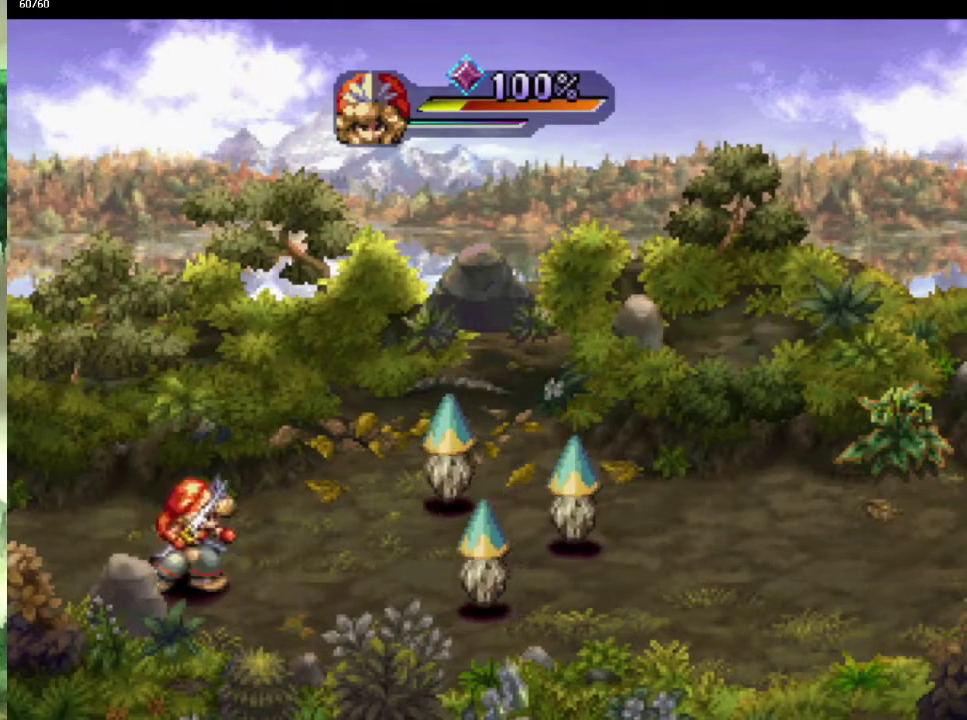
{"buttons": [], "left_stick": "center", "right_stick": "center", "events": [[33, "left_stick", "up"], [167, "left_stick", "up-right"], [367, "SQUARE", "down"], [367, "left_stick", "center"], [467, "SQUARE", "up"]]}